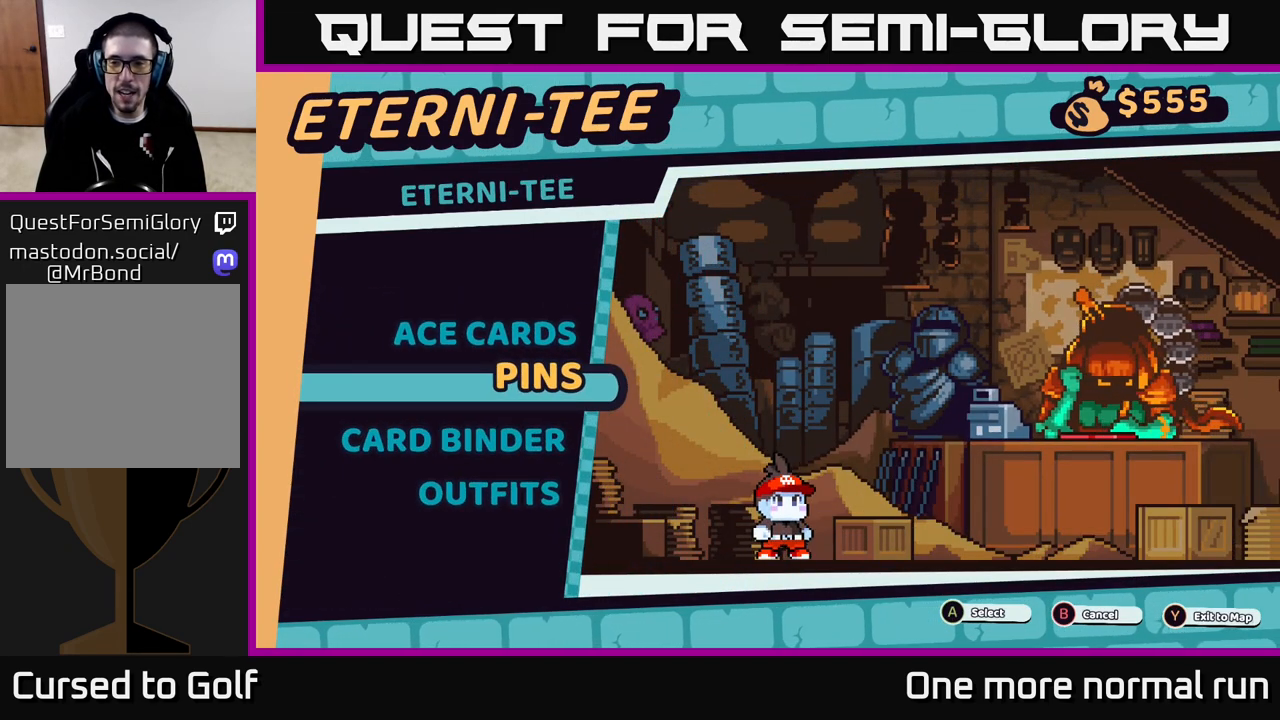
Gameplay with a controller (Xbox layout); each line is a JSON object with the inputs held at the frame after it. "button_events" lists button changes between this image and that frame as [ms after this image, input, new state], when the widget could be followed in between (sticks are given only as held states).
{"buttons": [], "left_stick": "center", "right_stick": "center", "button_events": []}
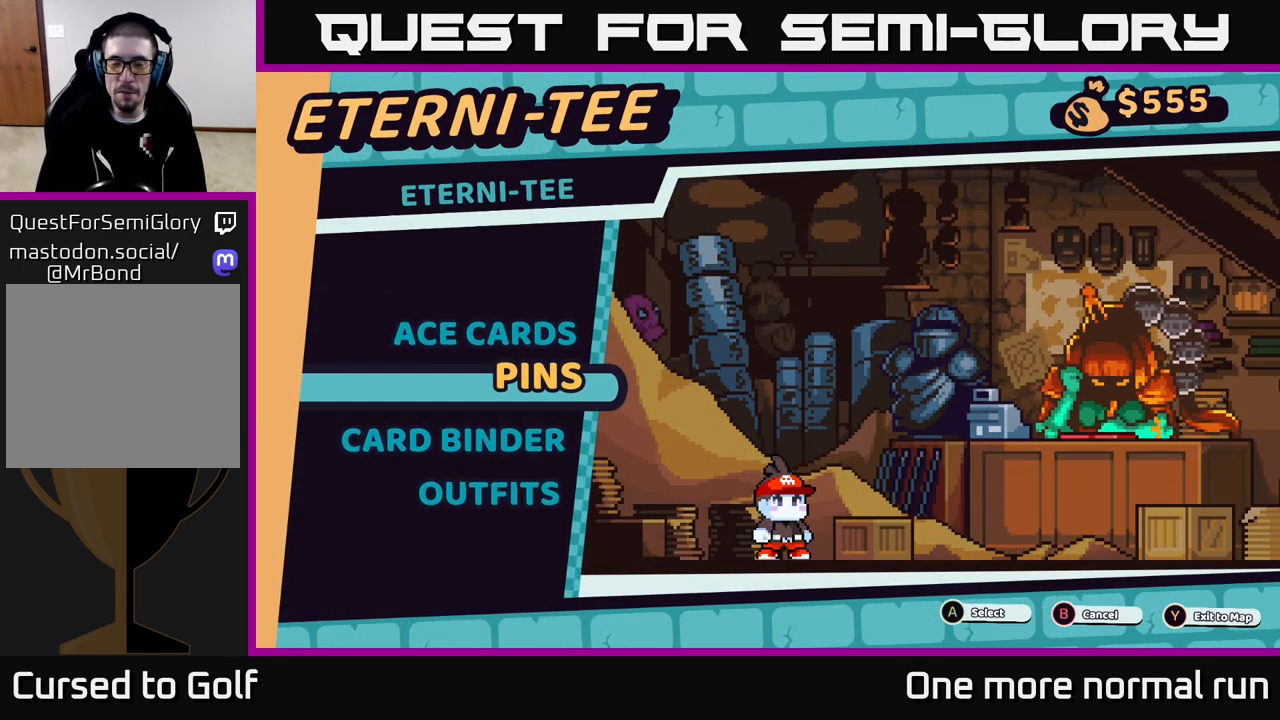
{"buttons": ["DPAD_UP"], "left_stick": "center", "right_stick": "center", "button_events": [[500, "DPAD_UP", "down"]]}
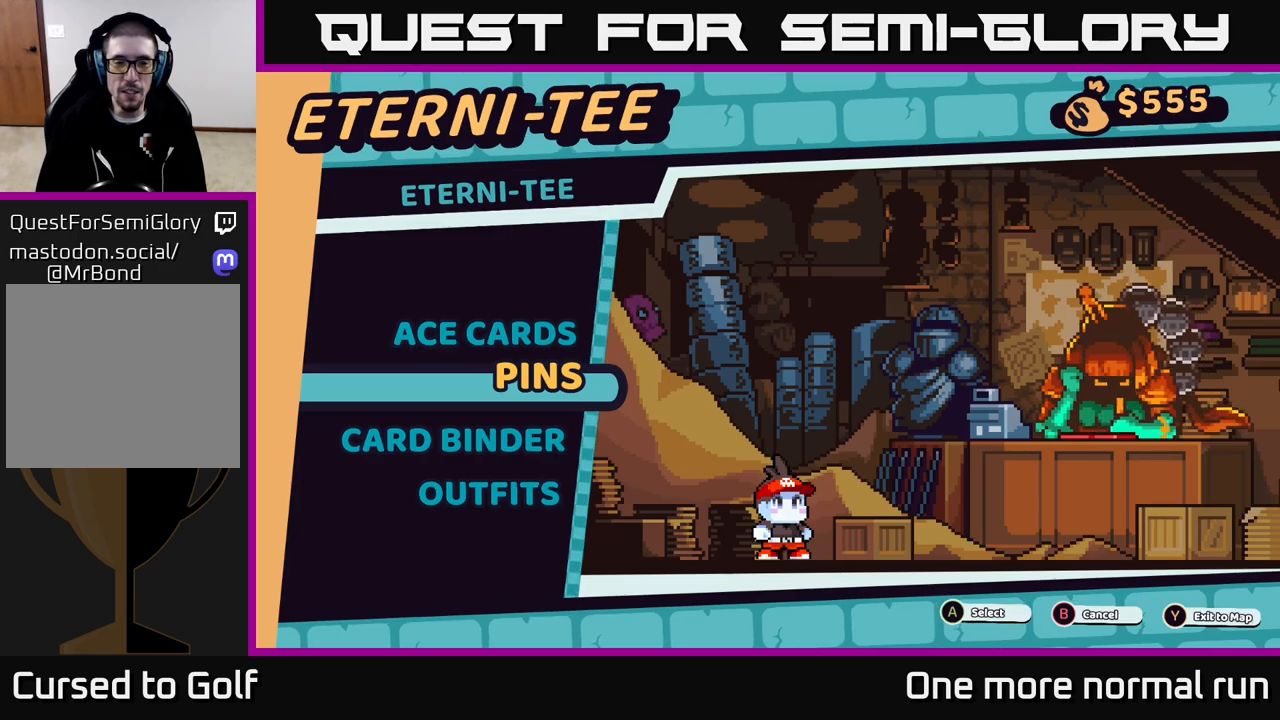
{"buttons": ["A"], "left_stick": "center", "right_stick": "center", "button_events": [[133, "DPAD_UP", "up"], [317, "A", "down"]]}
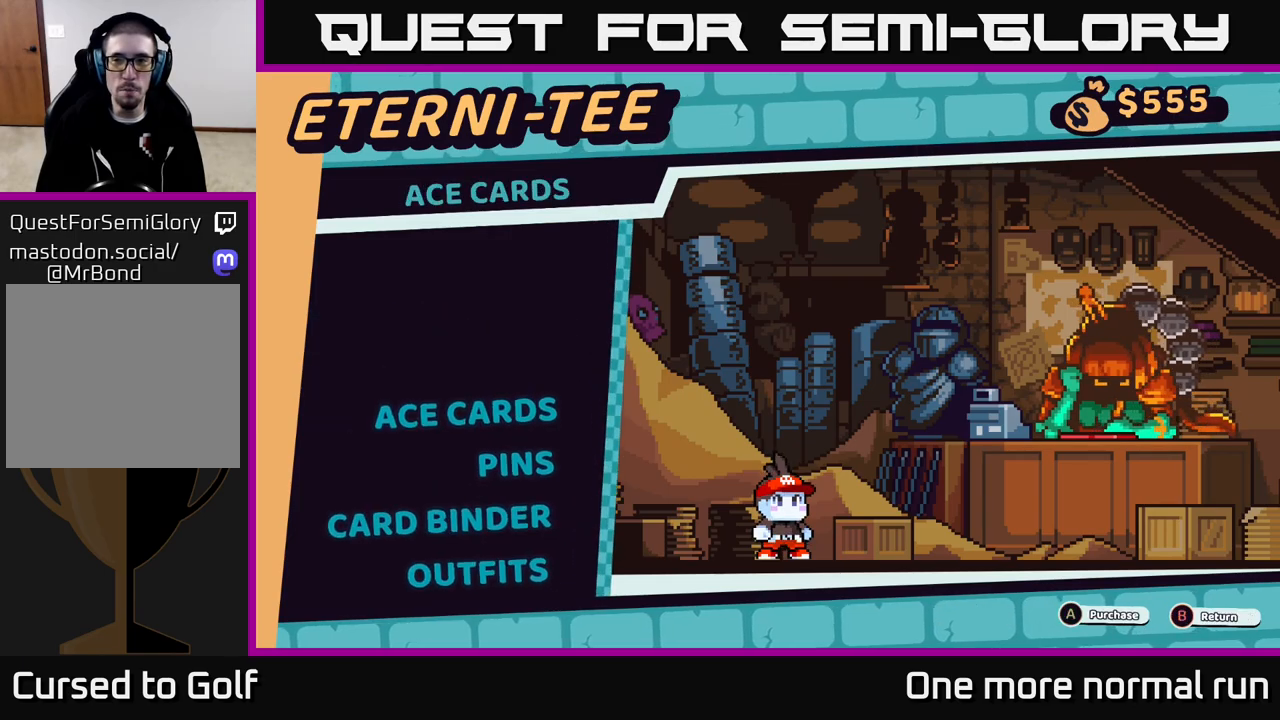
{"buttons": [], "left_stick": "center", "right_stick": "center", "button_events": [[17, "A", "up"]]}
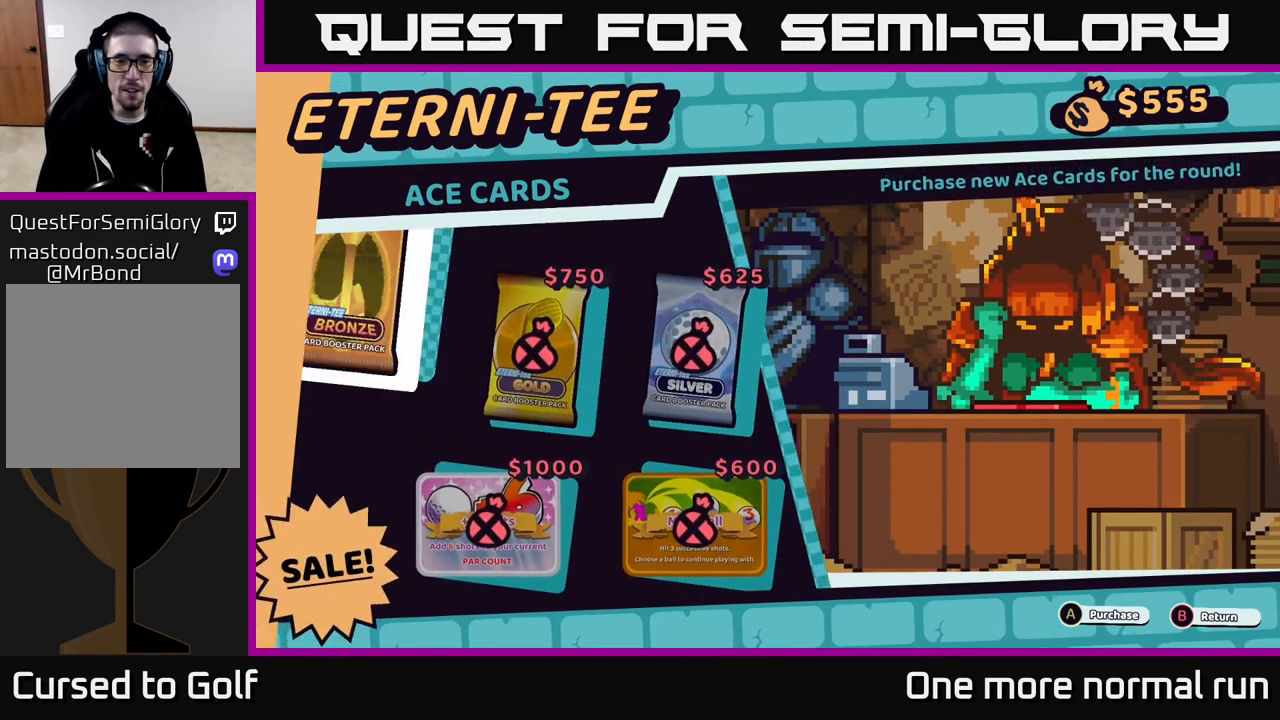
{"buttons": [], "left_stick": "center", "right_stick": "center", "button_events": []}
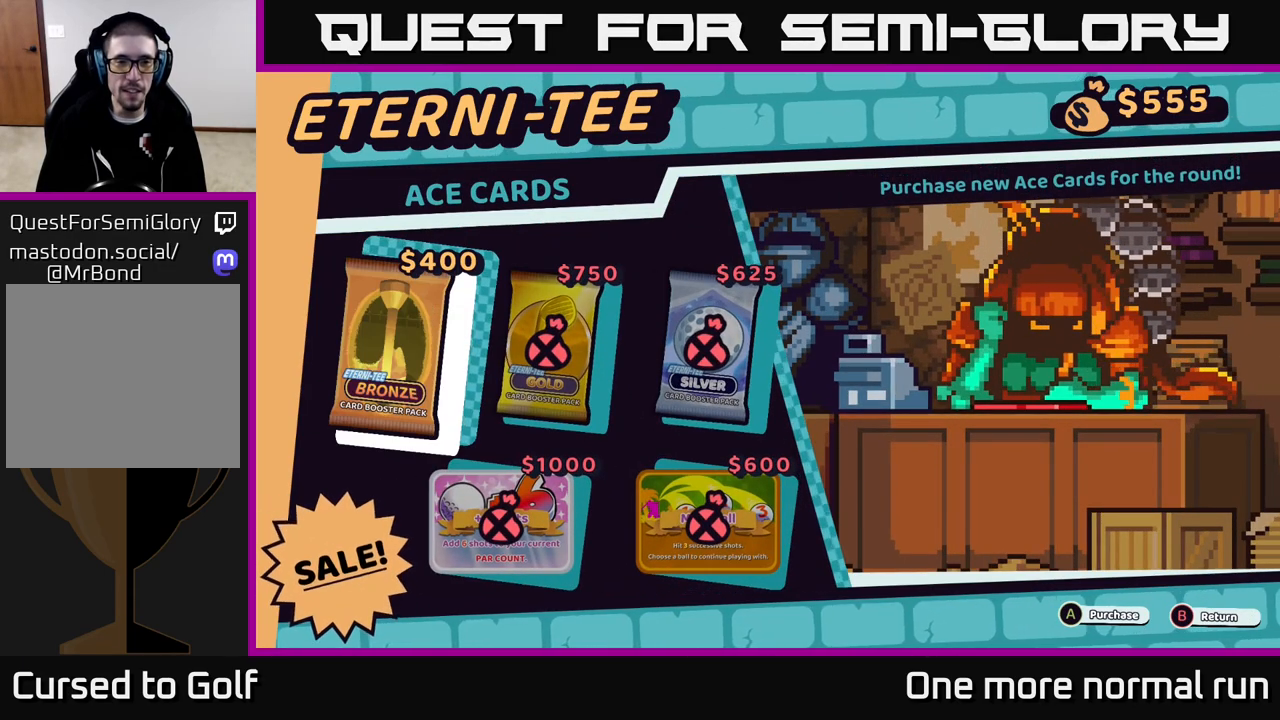
{"buttons": [], "left_stick": "center", "right_stick": "center", "button_events": [[333, "DPAD_RIGHT", "down"], [450, "DPAD_RIGHT", "up"]]}
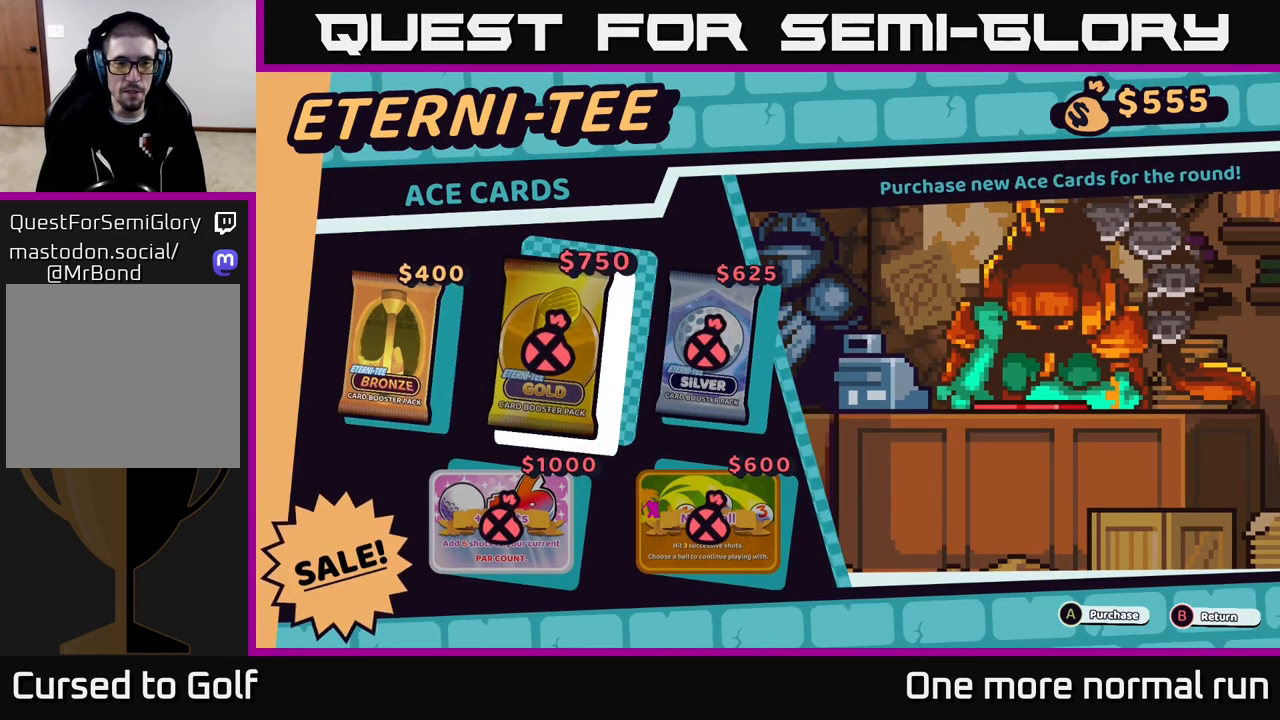
{"buttons": ["B"], "left_stick": "center", "right_stick": "center", "button_events": [[217, "DPAD_LEFT", "down"], [350, "DPAD_LEFT", "up"], [433, "B", "down"]]}
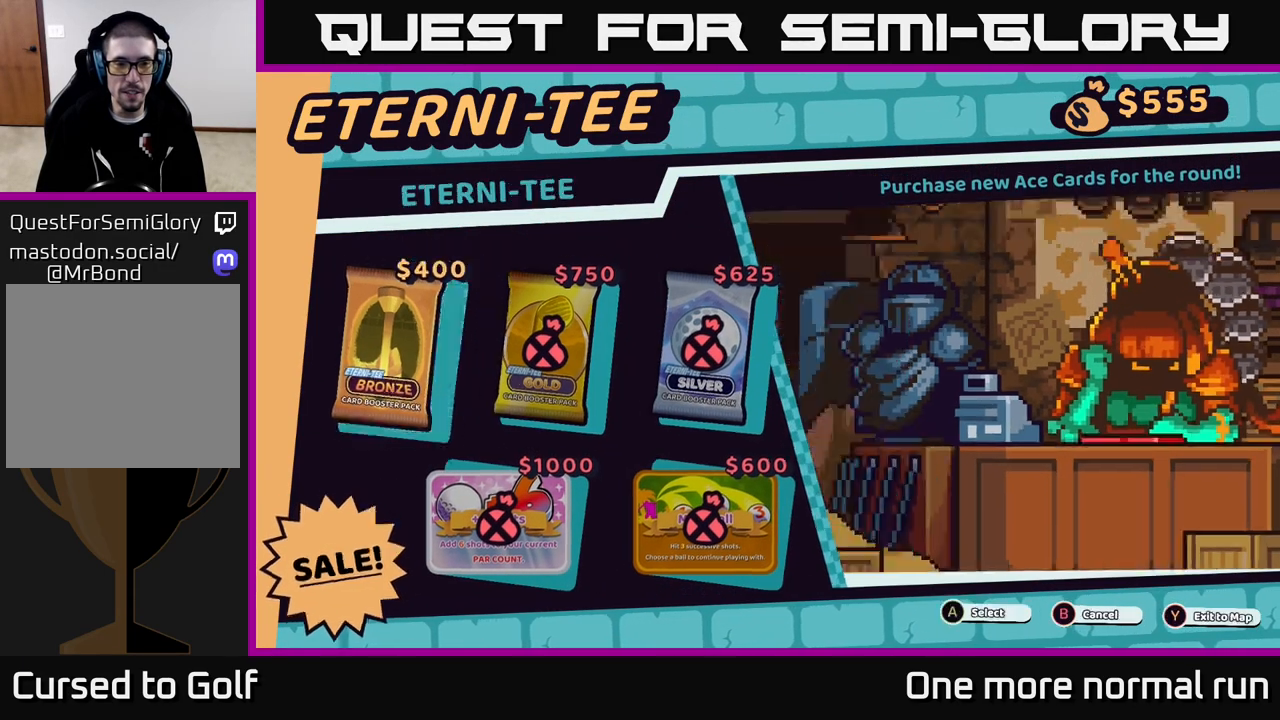
{"buttons": ["B"], "left_stick": "center", "right_stick": "center", "button_events": [[17, "B", "up"], [167, "B", "down"], [267, "B", "up"], [417, "B", "down"]]}
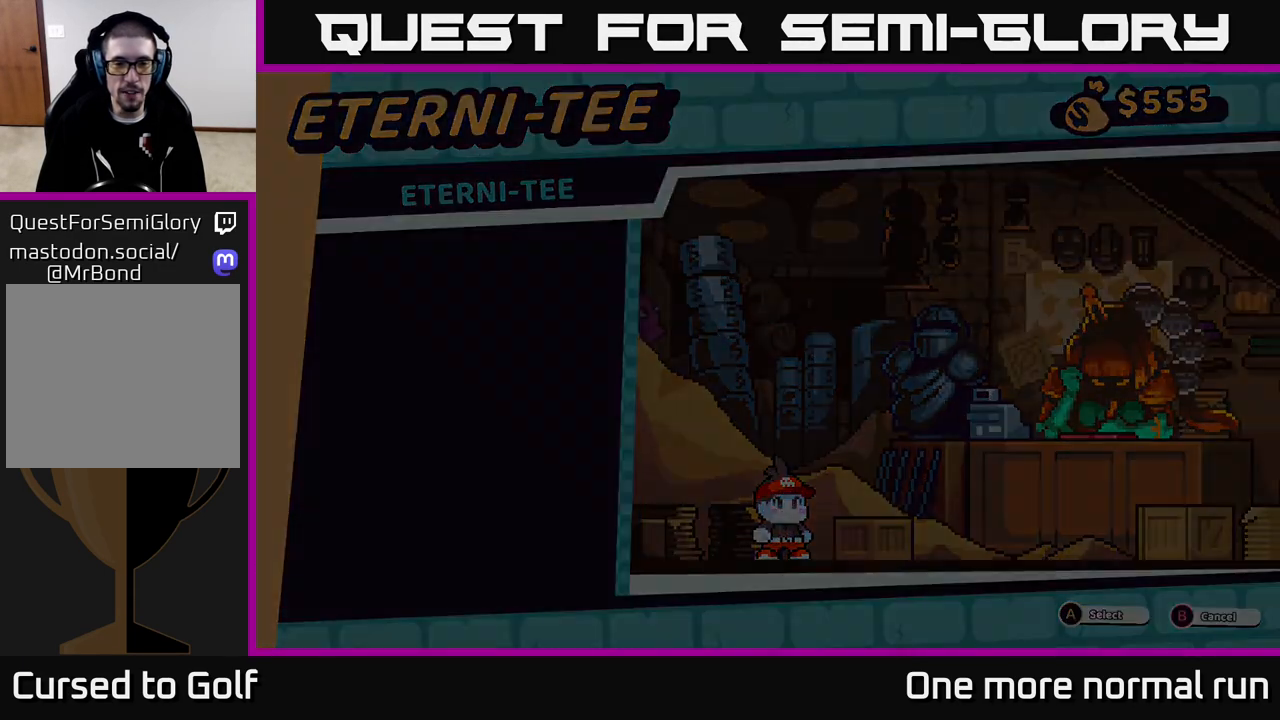
{"buttons": [], "left_stick": "center", "right_stick": "center", "button_events": [[33, "B", "up"]]}
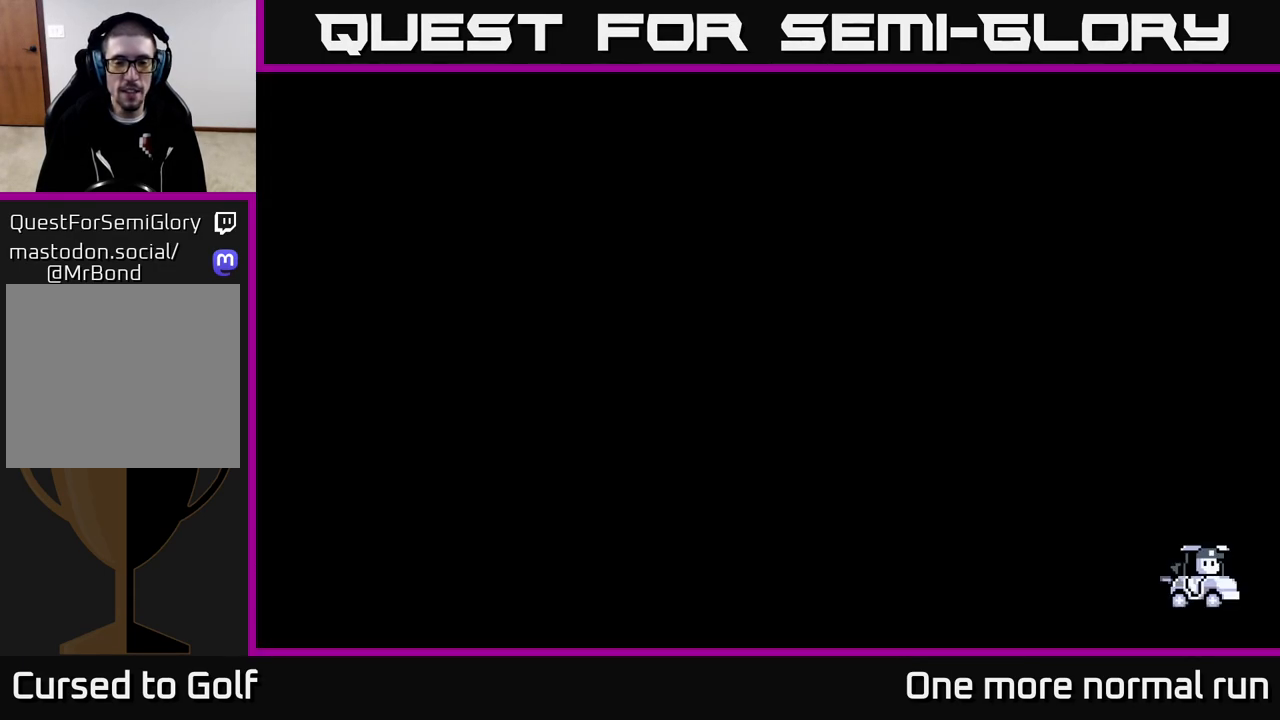
{"buttons": ["DPAD_LEFT"], "left_stick": "center", "right_stick": "center", "button_events": [[483, "DPAD_LEFT", "down"]]}
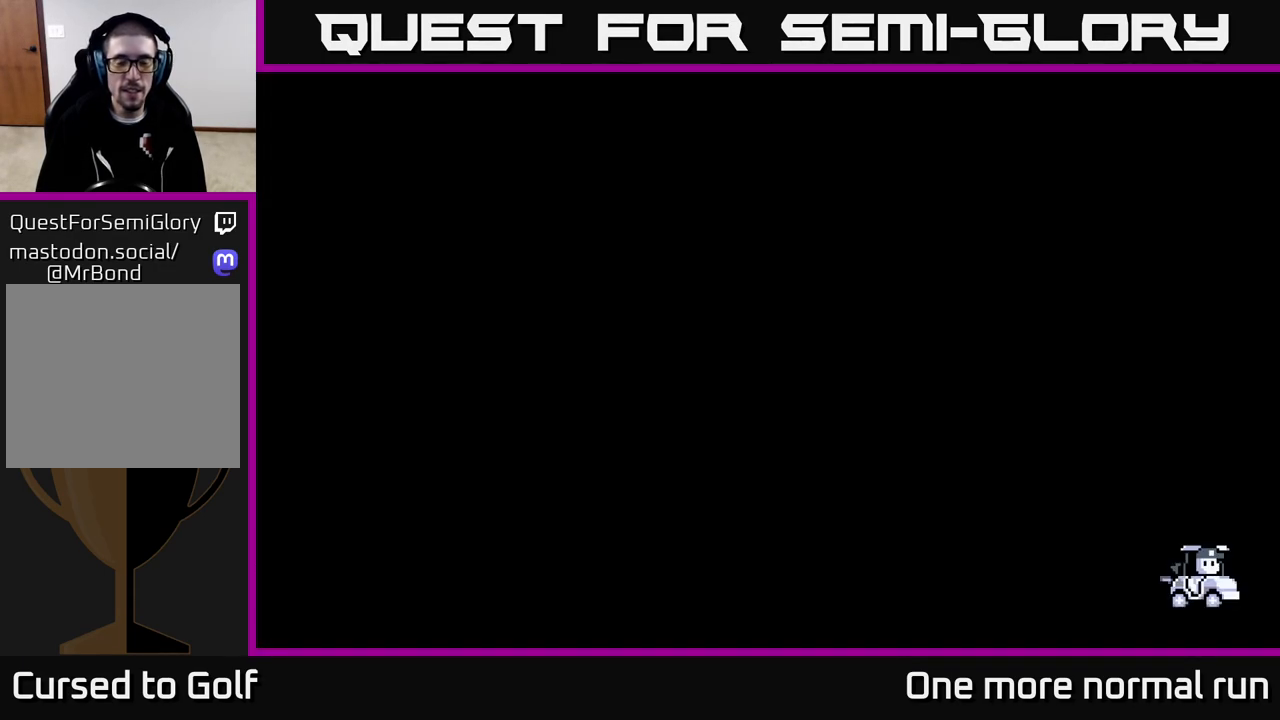
{"buttons": ["DPAD_LEFT"], "left_stick": "center", "right_stick": "center", "button_events": []}
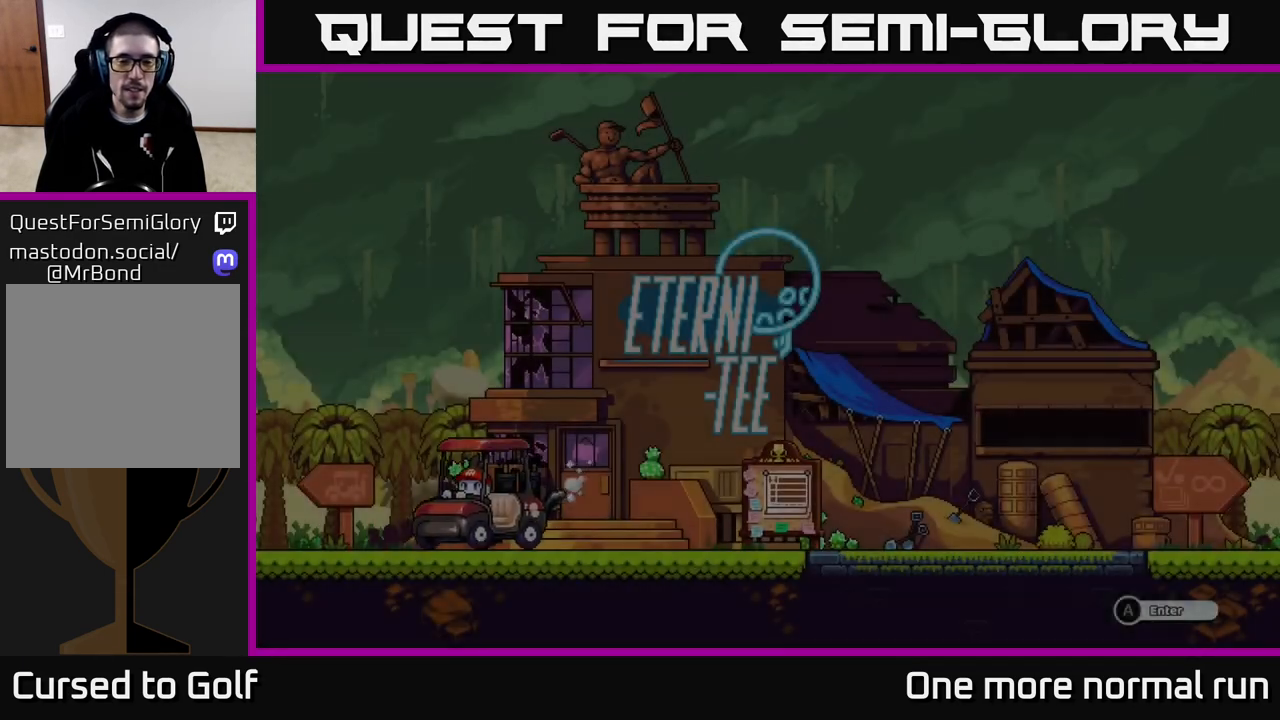
{"buttons": ["DPAD_LEFT"], "left_stick": "center", "right_stick": "center", "button_events": []}
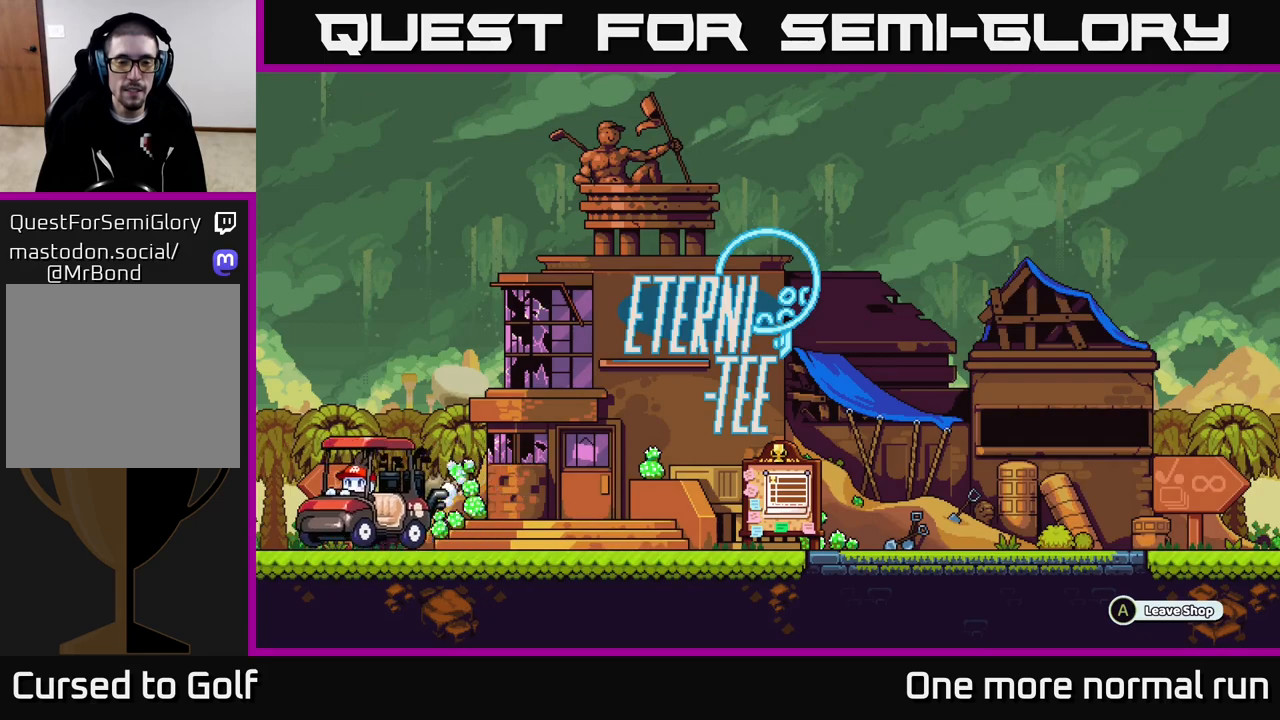
{"buttons": [], "left_stick": "center", "right_stick": "center", "button_events": [[483, "DPAD_LEFT", "up"]]}
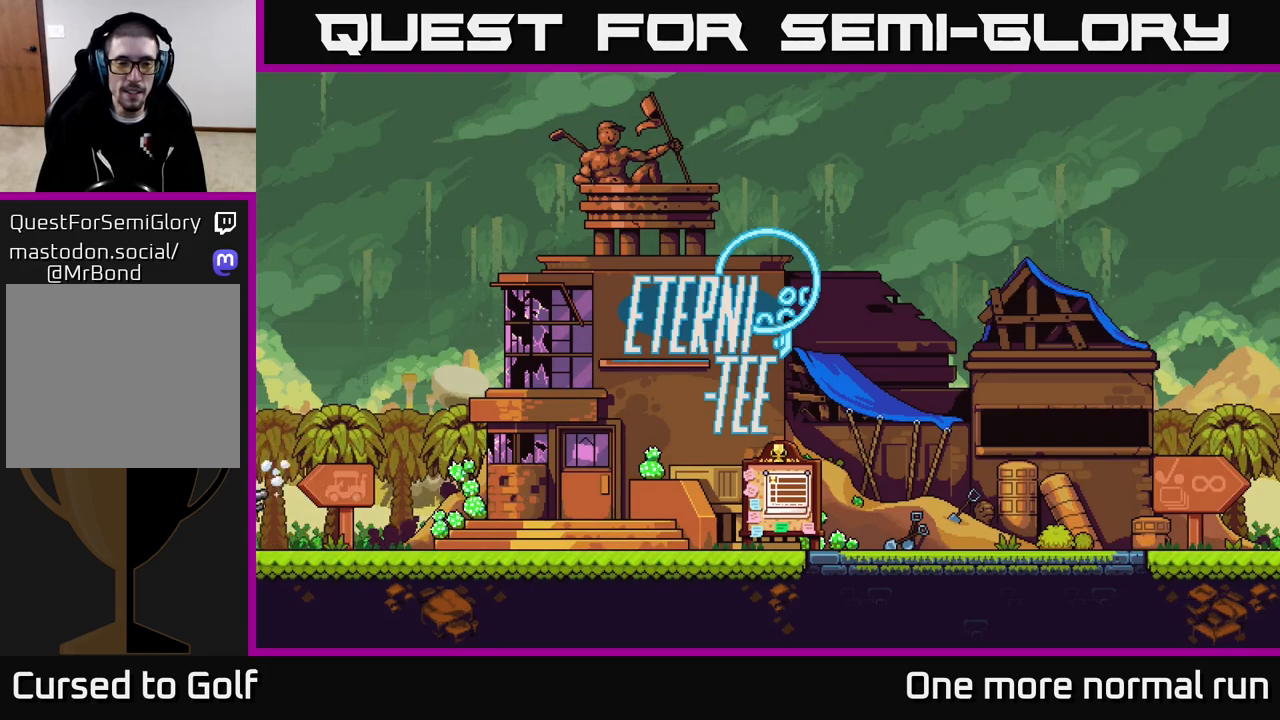
{"buttons": [], "left_stick": "center", "right_stick": "center", "button_events": [[150, "DPAD_RIGHT", "down"], [400, "DPAD_RIGHT", "up"]]}
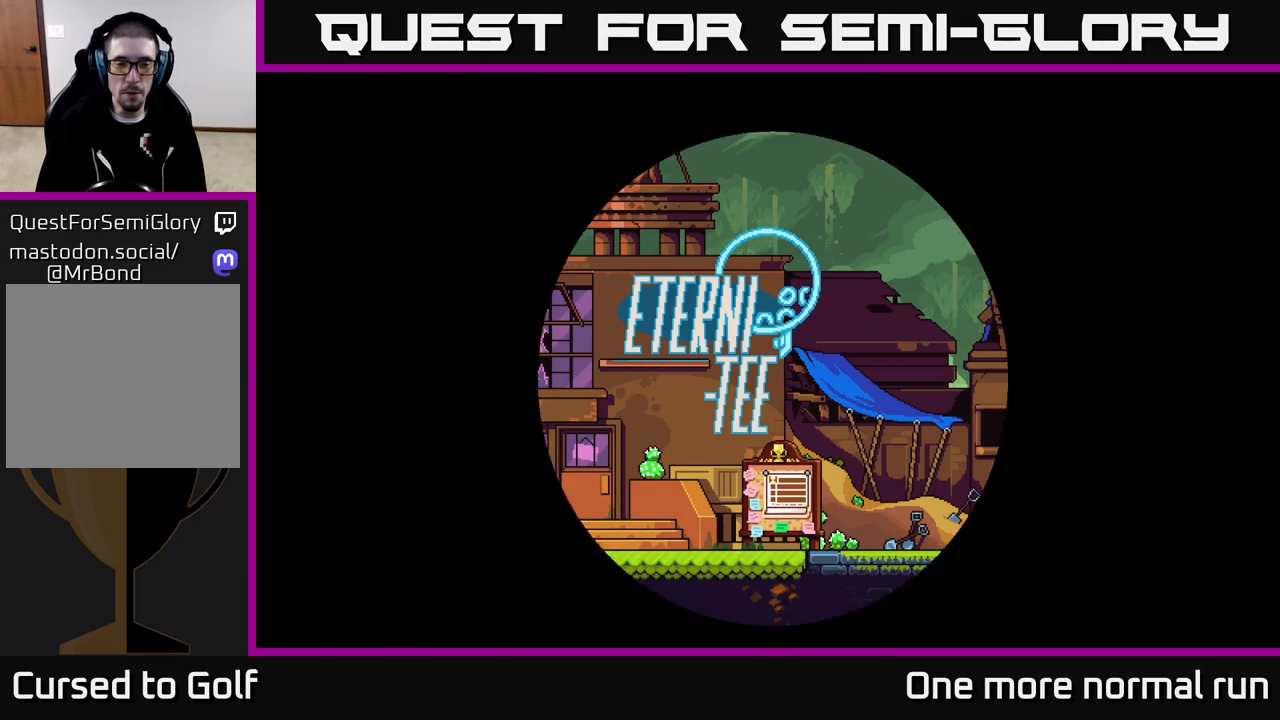
{"buttons": [], "left_stick": "center", "right_stick": "center", "button_events": []}
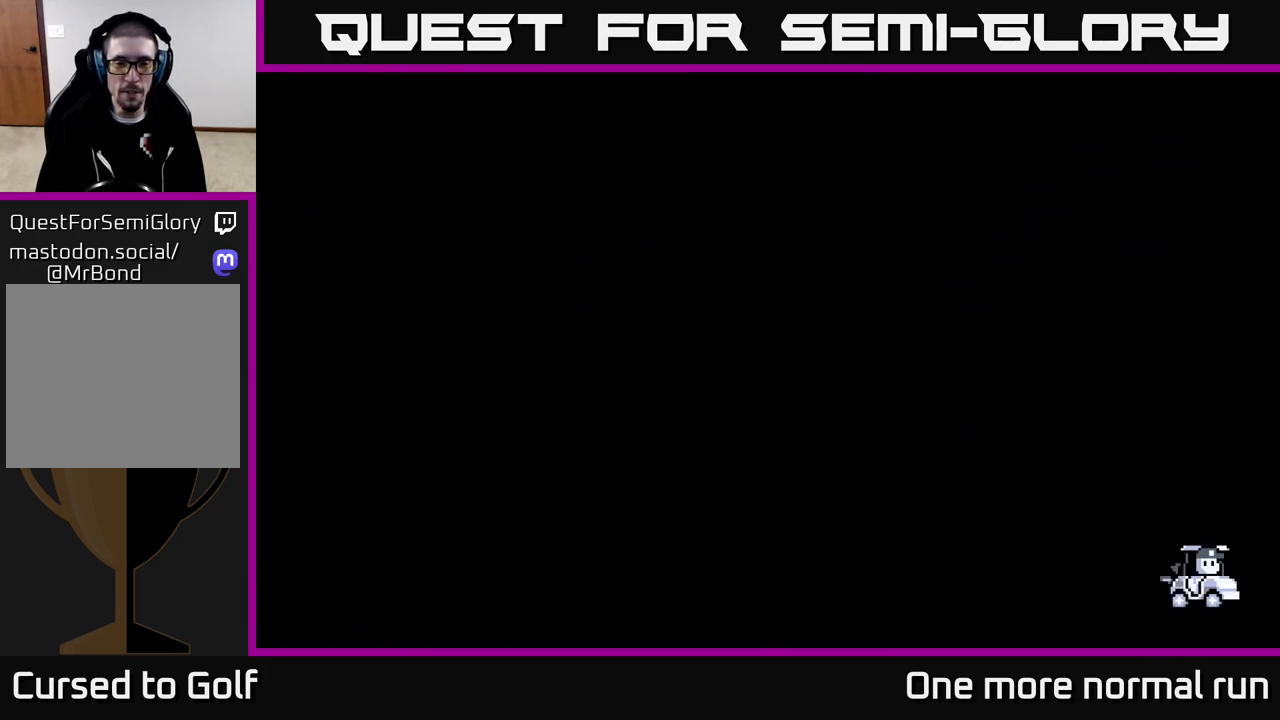
{"buttons": [], "left_stick": "center", "right_stick": "center", "button_events": []}
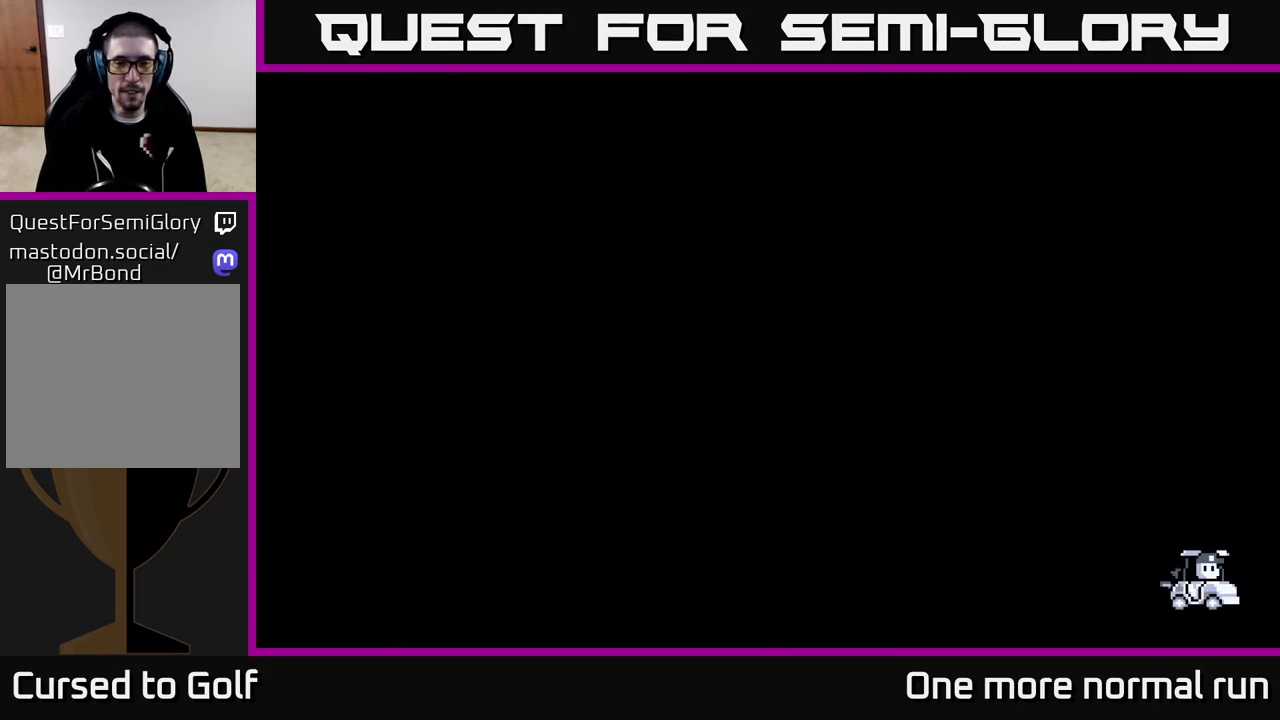
{"buttons": [], "left_stick": "center", "right_stick": "center", "button_events": []}
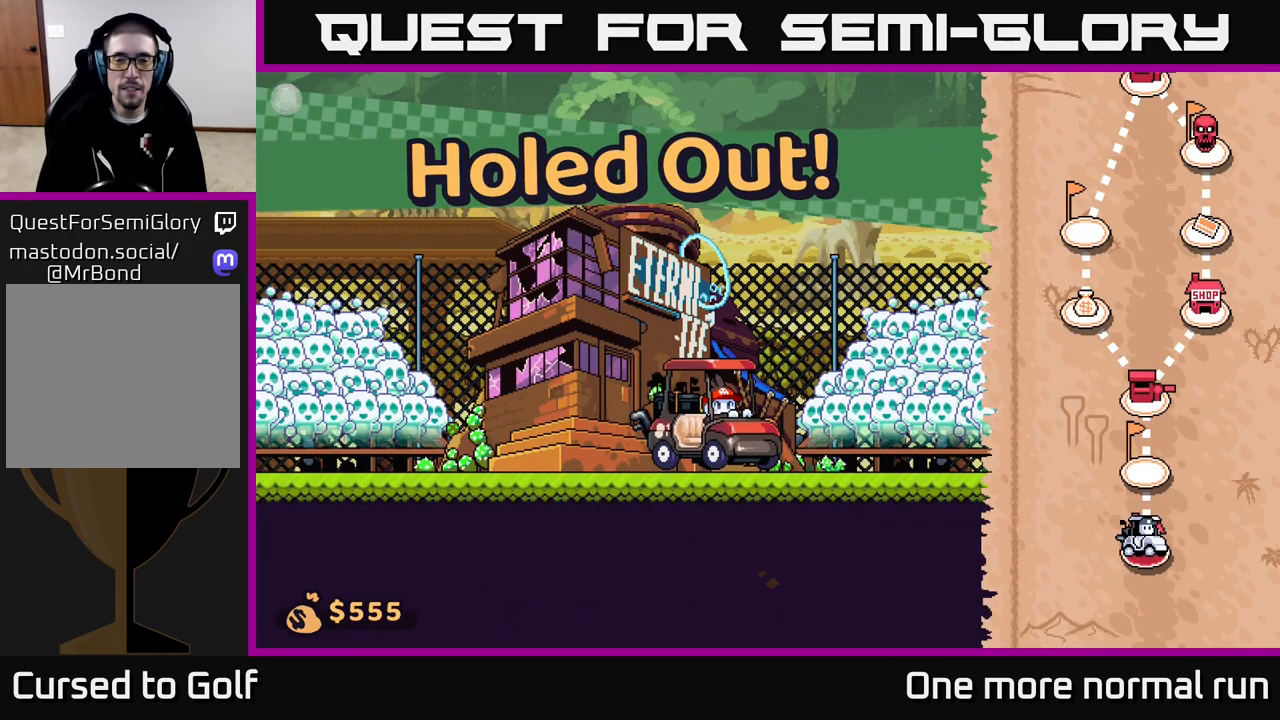
{"buttons": [], "left_stick": "center", "right_stick": "center", "button_events": []}
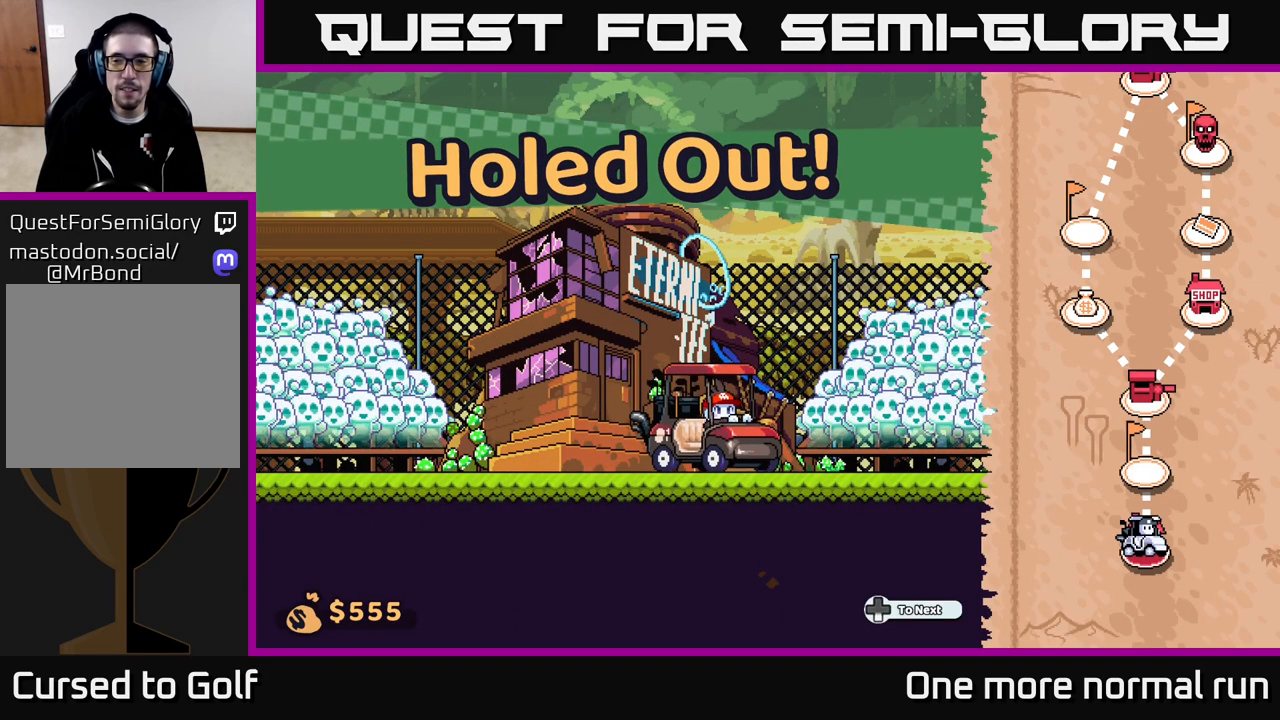
{"buttons": [], "left_stick": "right", "right_stick": "center", "button_events": []}
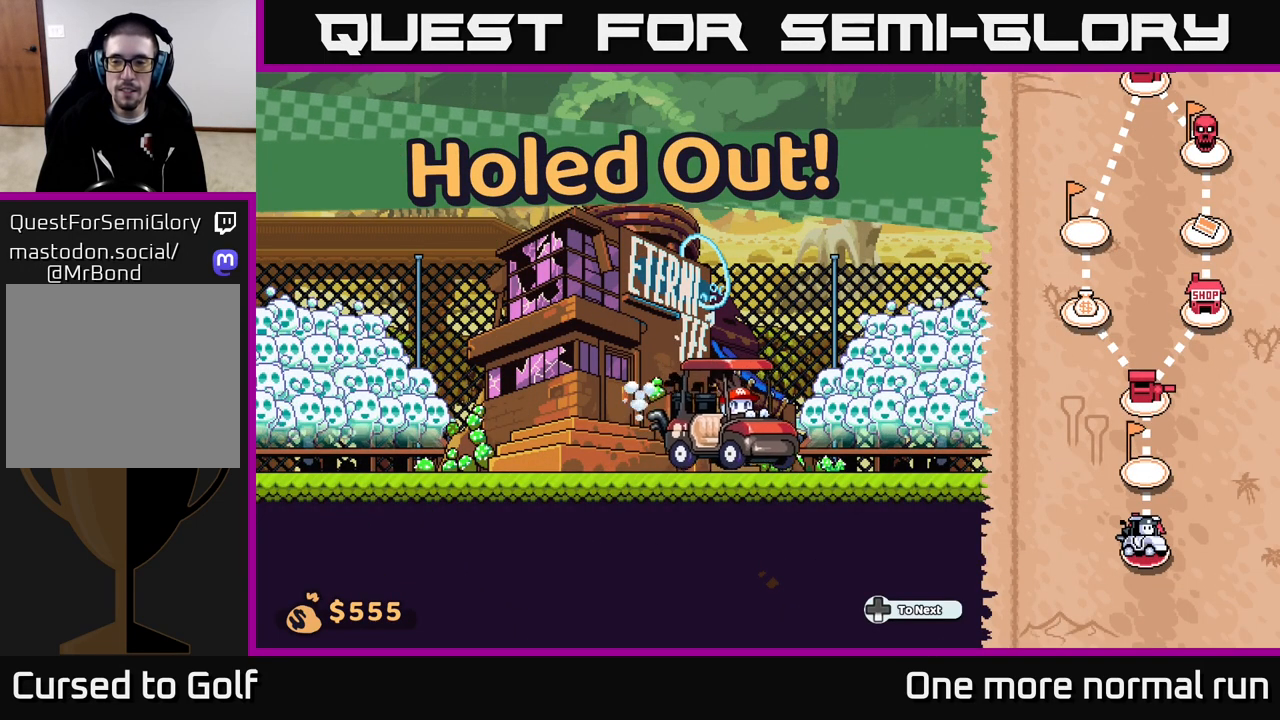
{"buttons": [], "left_stick": "right", "right_stick": "center", "button_events": []}
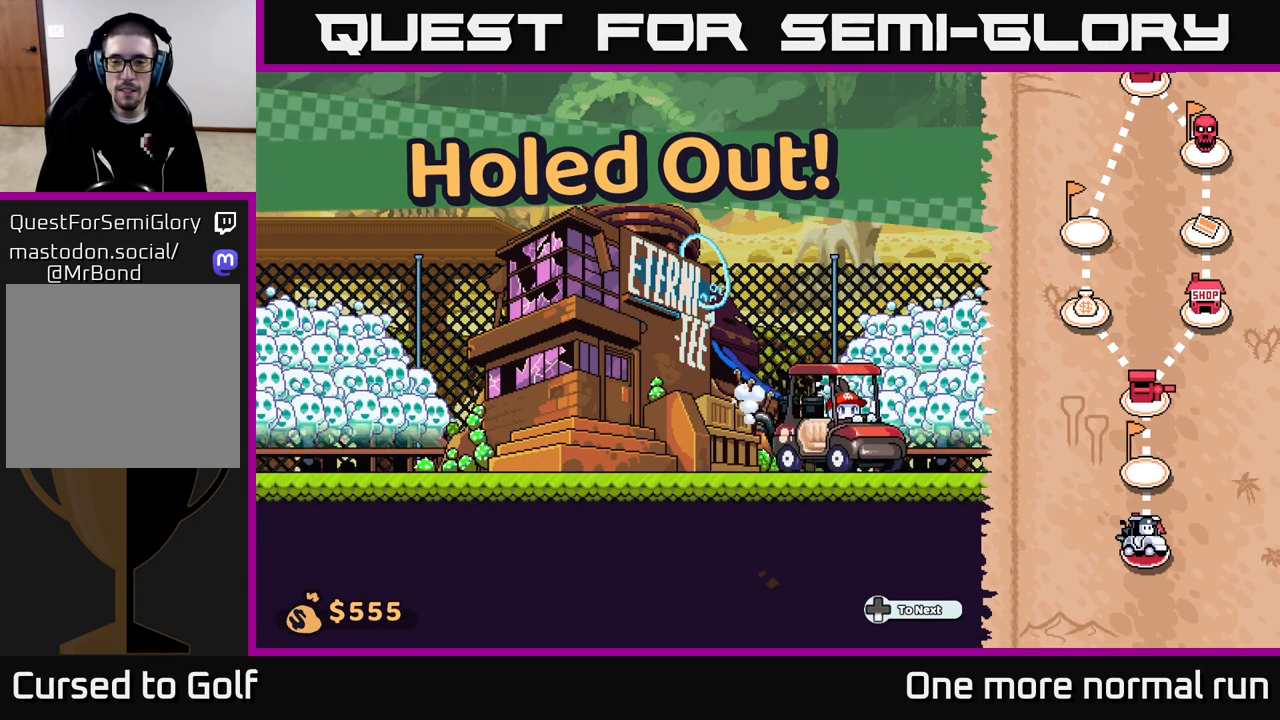
{"buttons": [], "left_stick": "right", "right_stick": "center", "button_events": []}
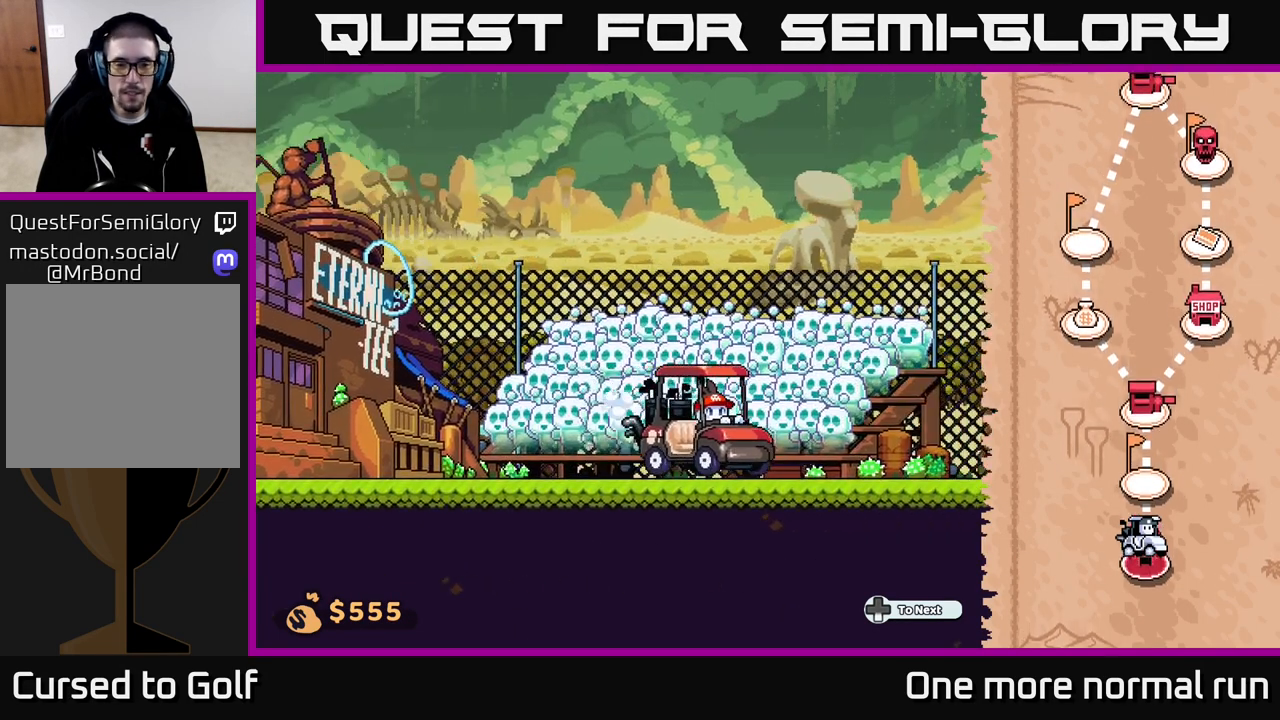
{"buttons": [], "left_stick": "right", "right_stick": "center", "button_events": []}
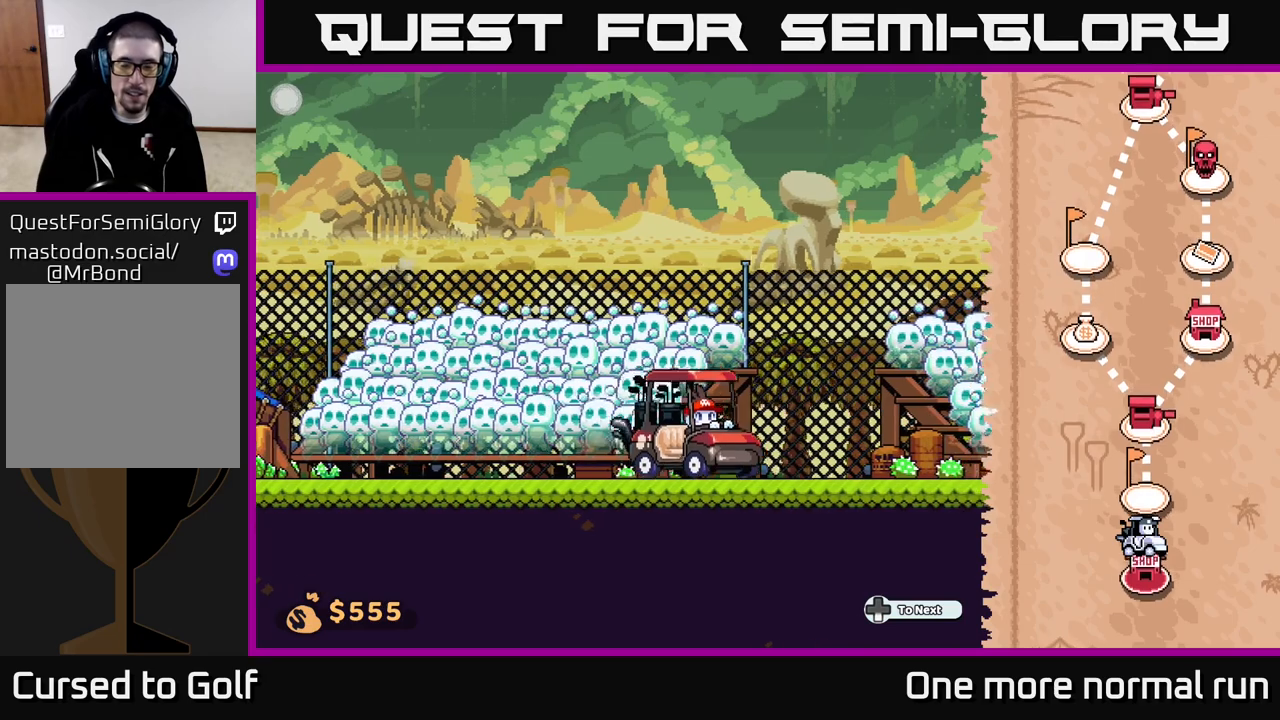
{"buttons": [], "left_stick": "right", "right_stick": "center", "button_events": []}
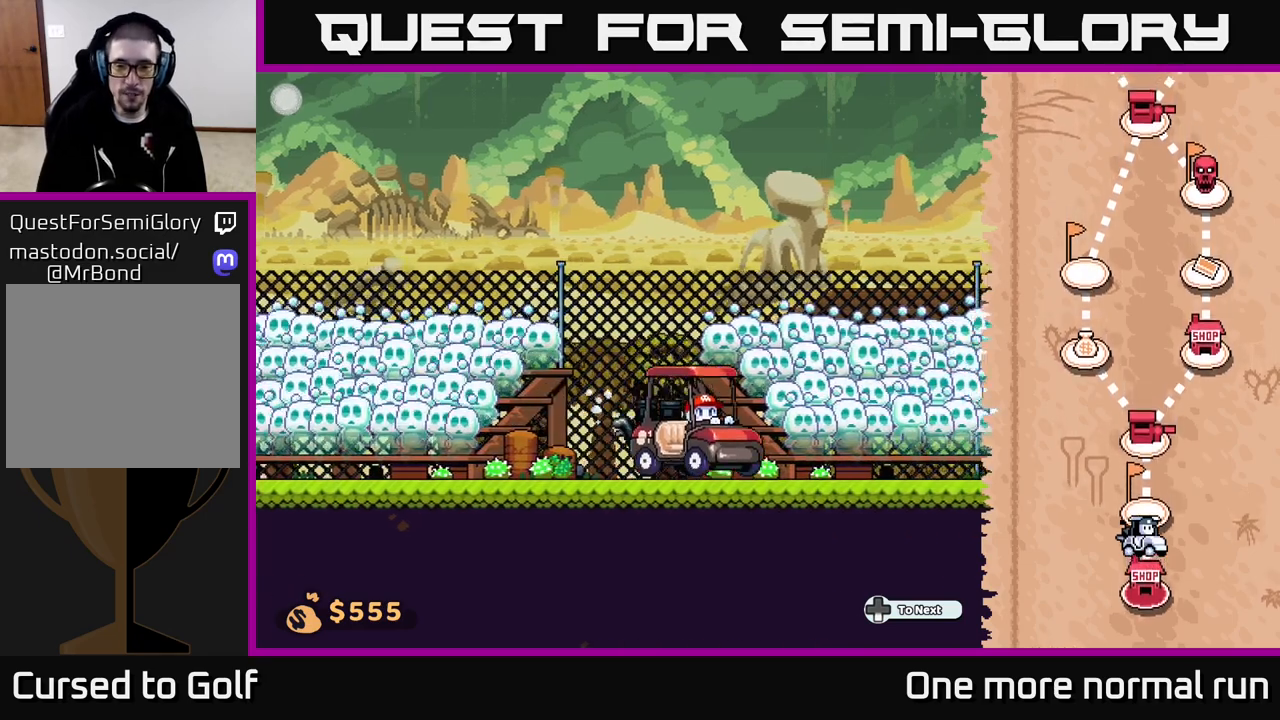
{"buttons": [], "left_stick": "right", "right_stick": "center", "button_events": []}
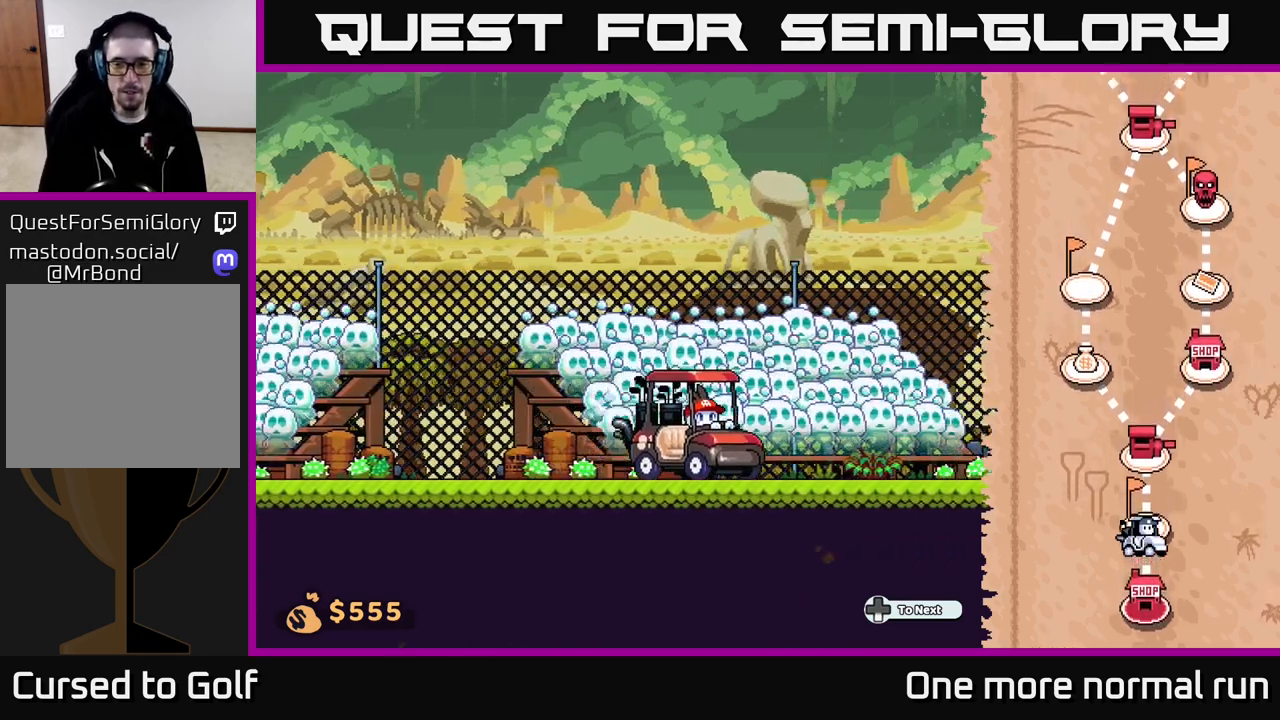
{"buttons": [], "left_stick": "right", "right_stick": "center", "button_events": []}
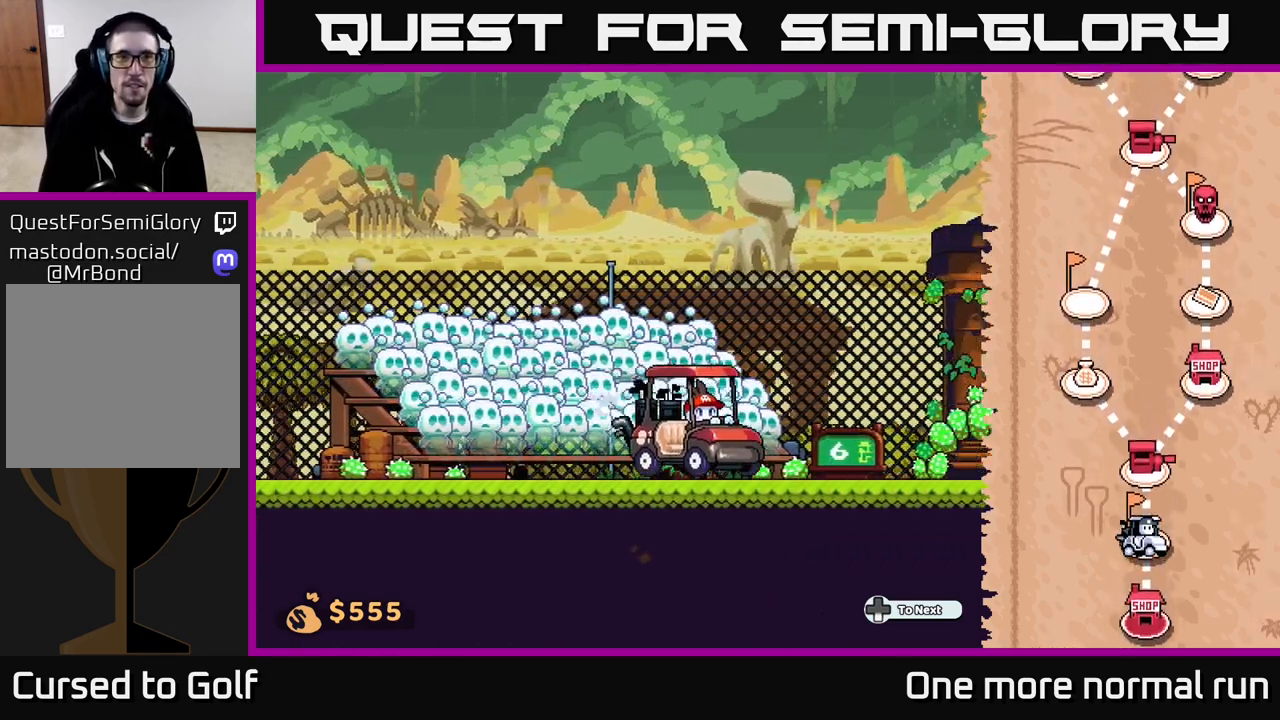
{"buttons": [], "left_stick": "right", "right_stick": "center", "button_events": []}
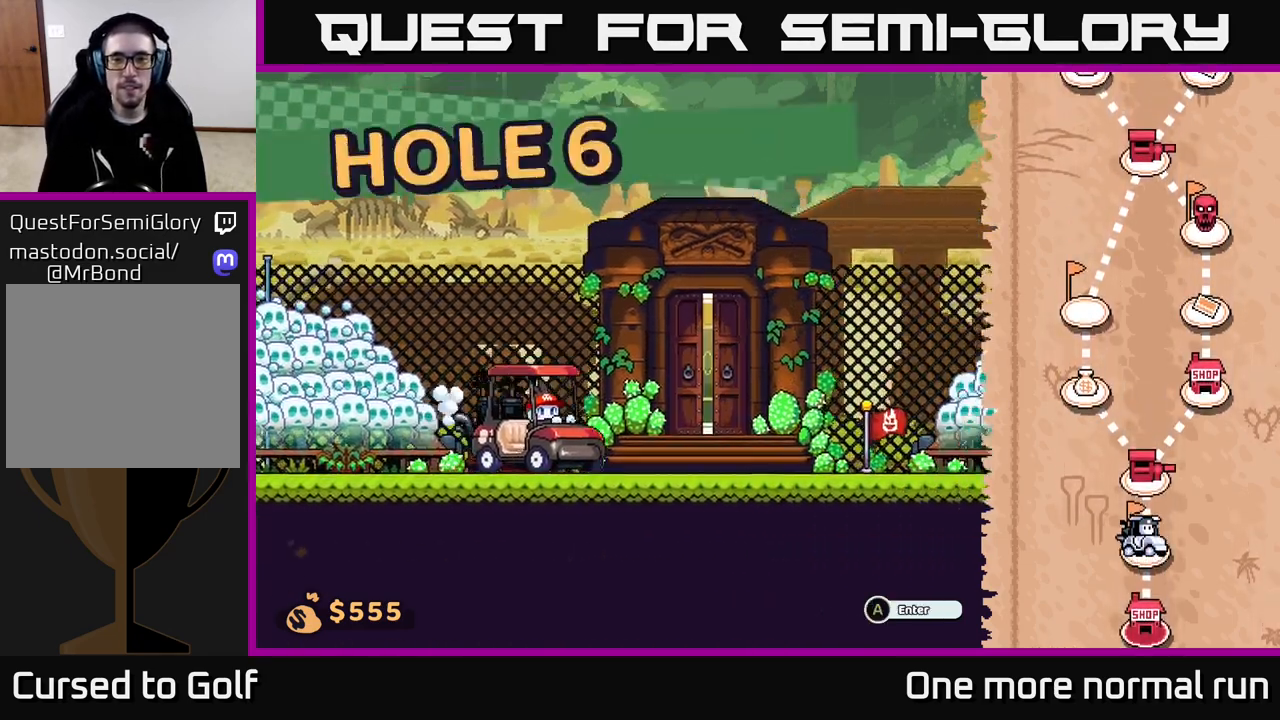
{"buttons": ["A"], "left_stick": "center", "right_stick": "center", "button_events": [[450, "A", "down"]]}
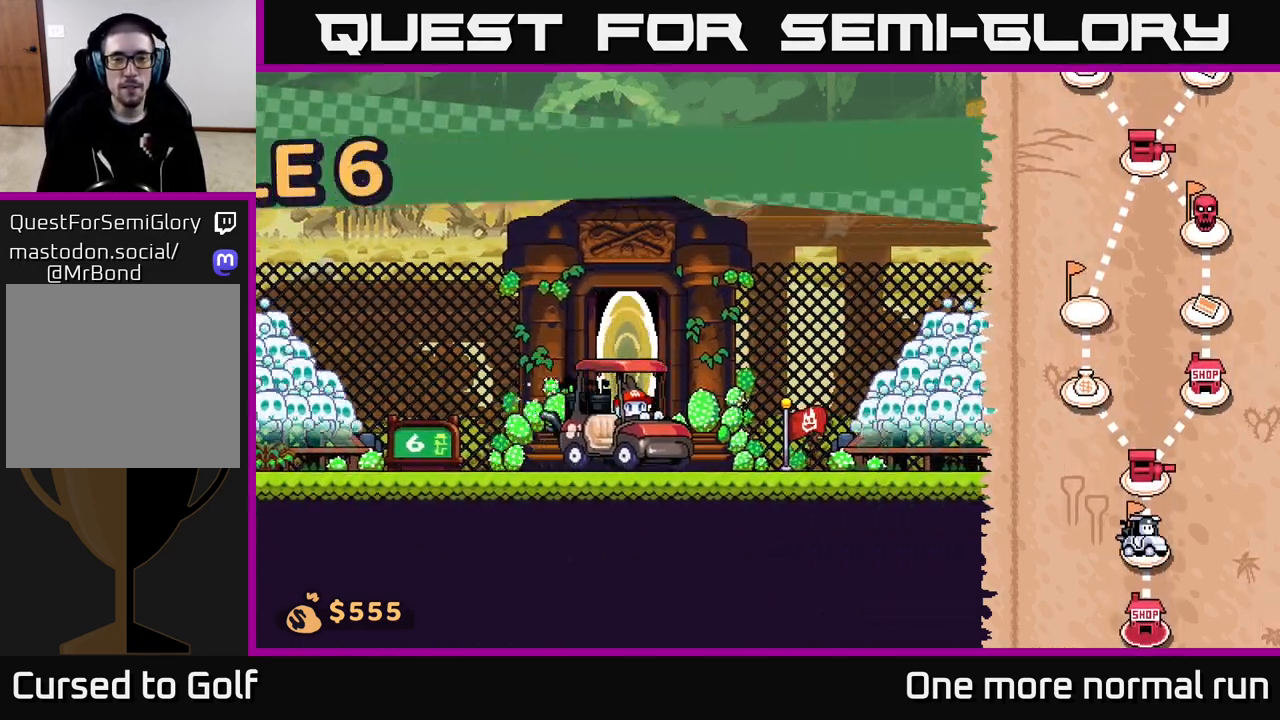
{"buttons": [], "left_stick": "center", "right_stick": "center", "button_events": [[33, "A", "up"]]}
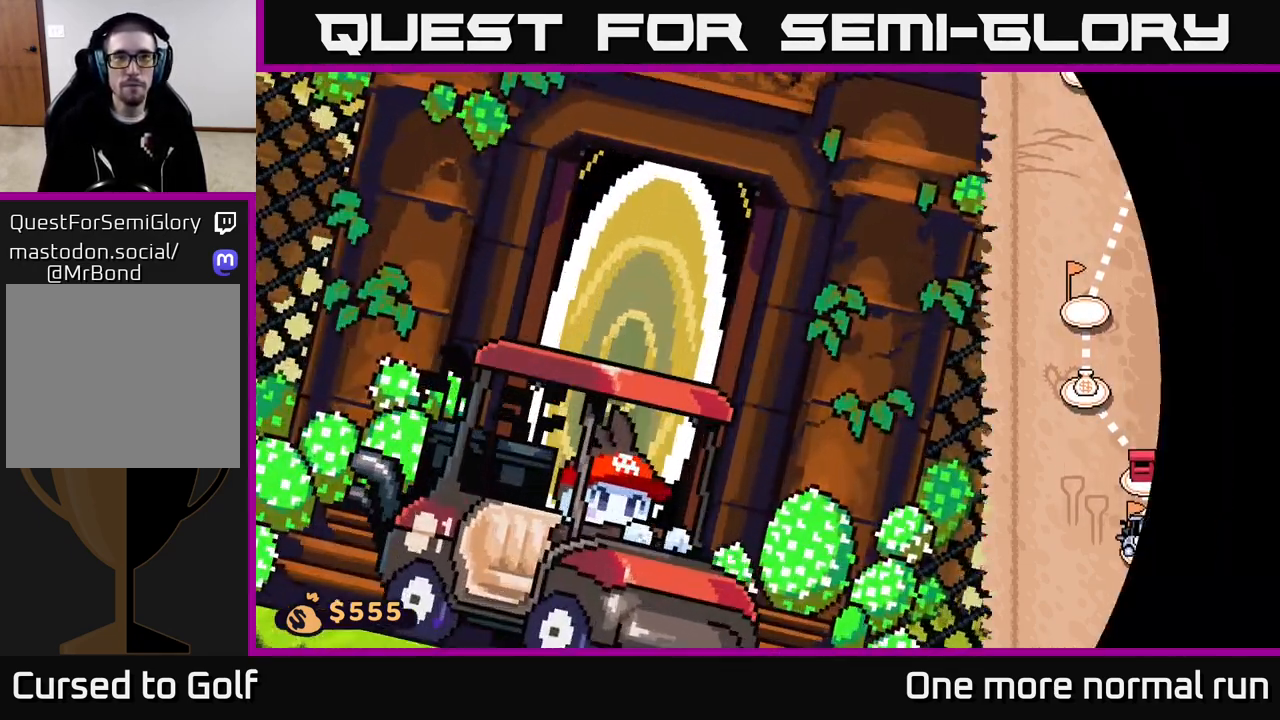
{"buttons": [], "left_stick": "center", "right_stick": "center", "button_events": []}